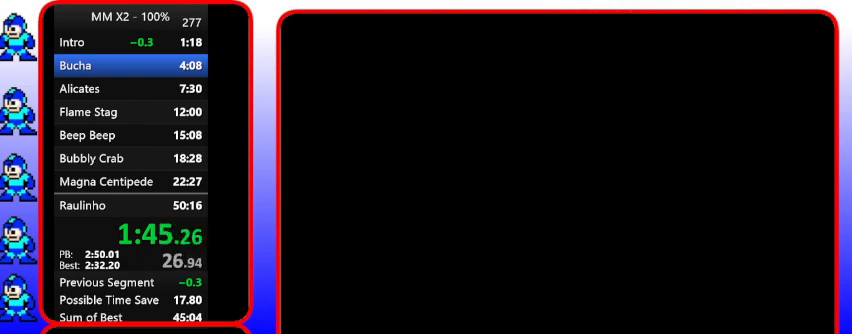
Gameplay with a controller (Nintendo layout); each line is a JSON object with the inputs held at the frame after it. "events" lists button and stick changes between this image and that frame as [ms after this image, input, new state], when the widget could be followed in between. Not read: DPAD_RIGHT L3 R3.
{"buttons": ["Y"], "events": [[267, "Y", "down"]]}
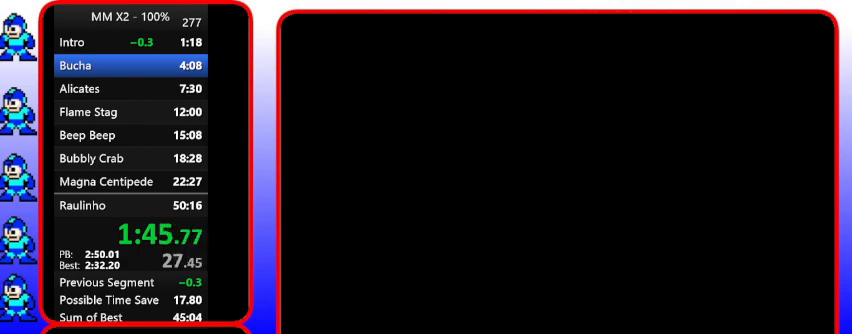
{"buttons": [], "events": [[100, "Y", "up"]]}
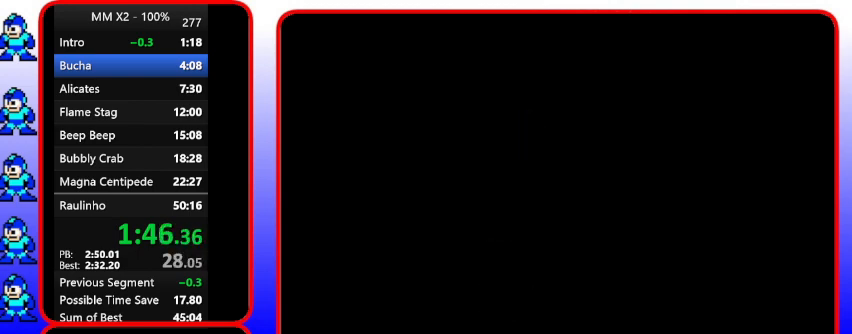
{"buttons": [], "events": []}
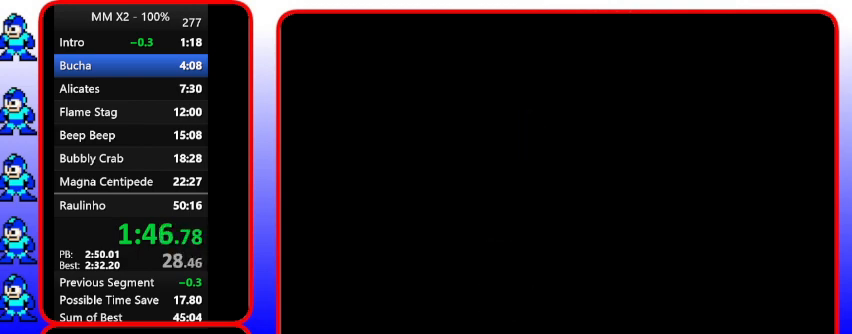
{"buttons": ["Y"], "events": [[100, "Y", "down"]]}
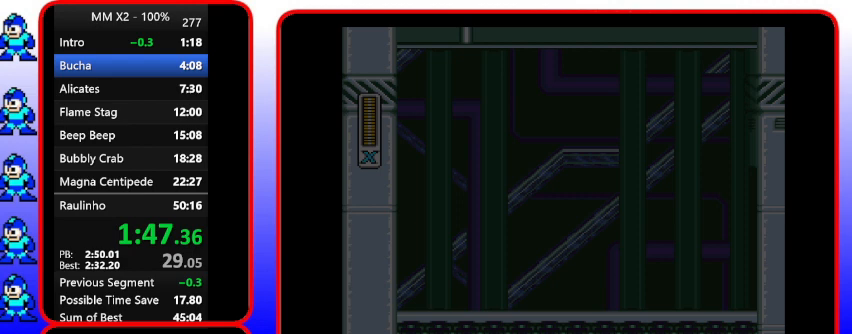
{"buttons": ["Y"], "events": []}
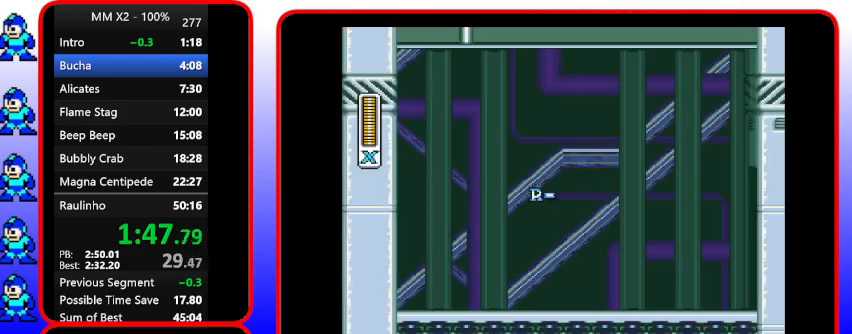
{"buttons": ["Y"], "events": []}
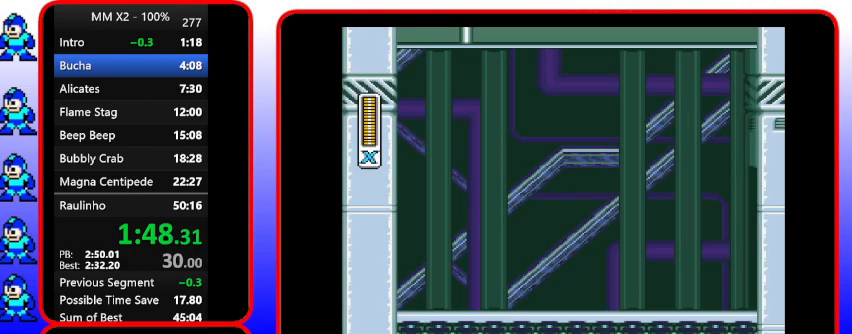
{"buttons": [], "events": [[500, "Y", "up"]]}
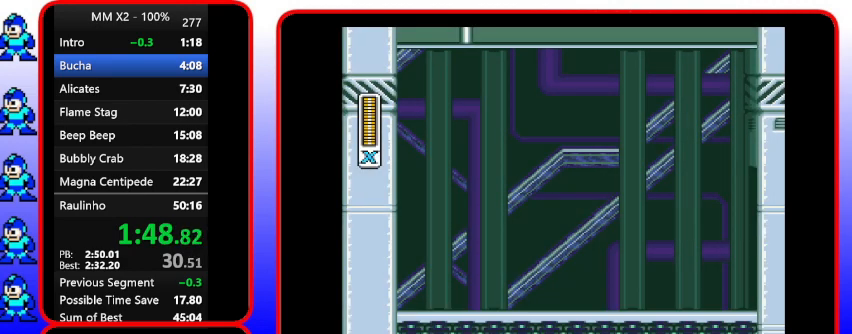
{"buttons": ["Y"], "events": [[133, "Y", "down"]]}
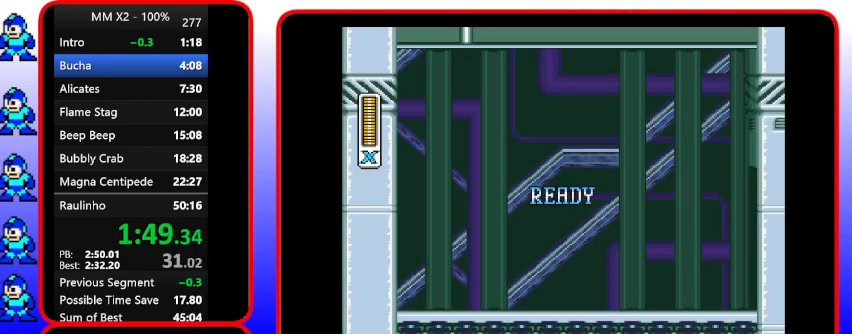
{"buttons": ["Y"], "events": []}
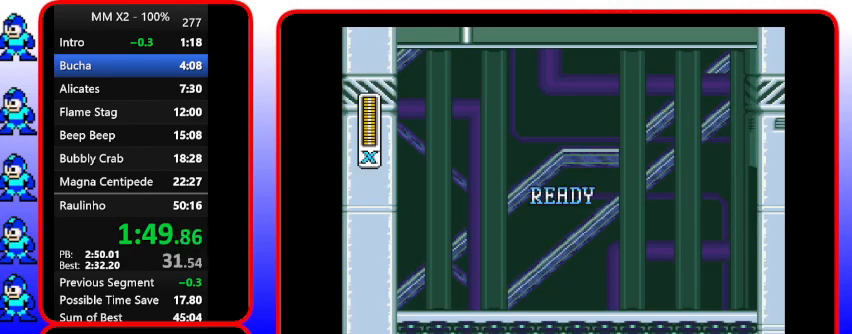
{"buttons": ["Y"], "events": []}
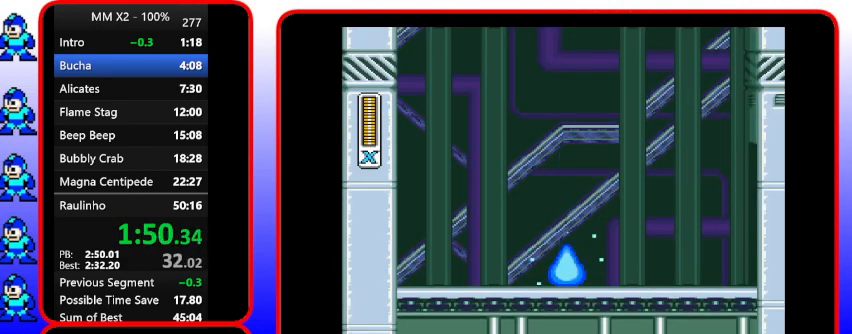
{"buttons": ["DPAD_LEFT"], "events": [[400, "DPAD_LEFT", "down"], [400, "Y", "up"]]}
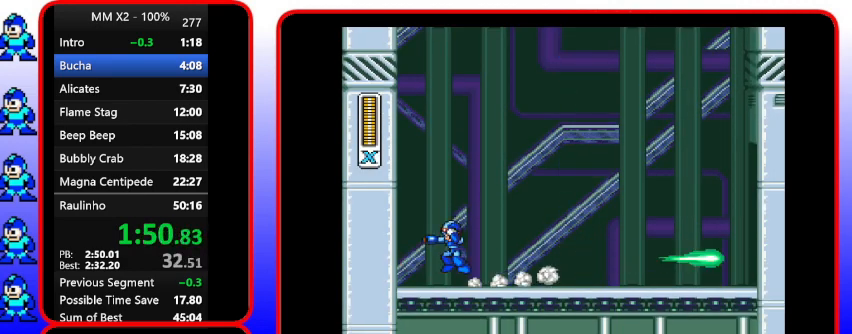
{"buttons": ["B", "DPAD_UP", "DPAD_LEFT"], "events": [[67, "DPAD_UP", "down"], [67, "Y", "down"], [167, "B", "down"], [300, "Y", "up"]]}
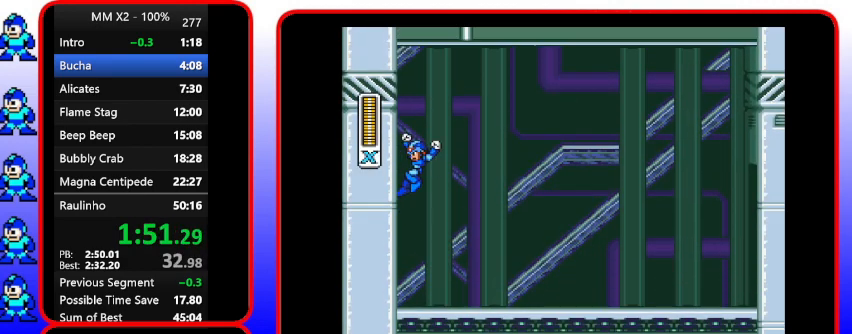
{"buttons": ["B", "DPAD_UP", "DPAD_LEFT"], "events": [[333, "B", "up"], [467, "B", "down"]]}
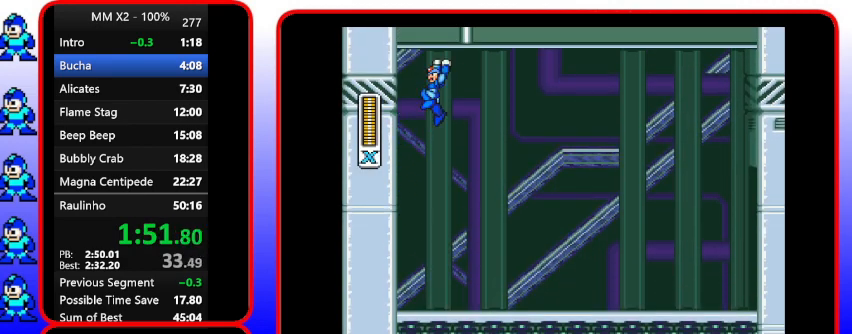
{"buttons": [], "events": [[400, "B", "up"], [400, "DPAD_LEFT", "up"], [400, "DPAD_UP", "up"]]}
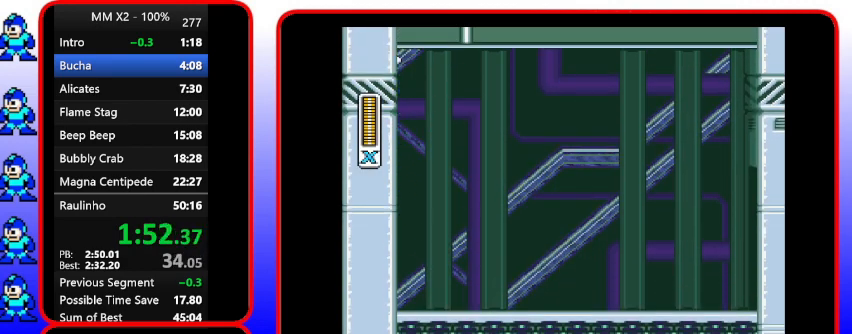
{"buttons": [], "events": []}
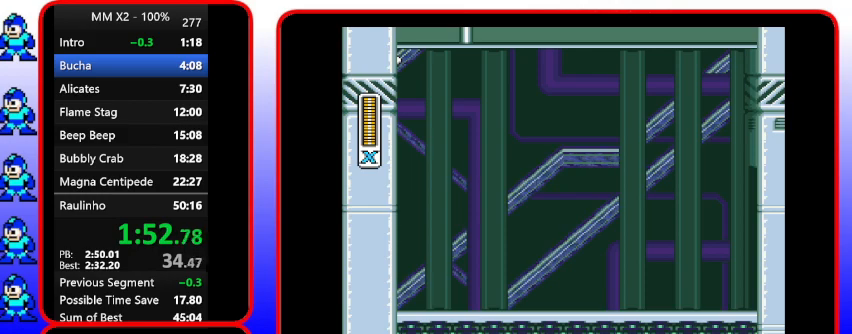
{"buttons": ["Y"], "events": [[300, "Y", "down"]]}
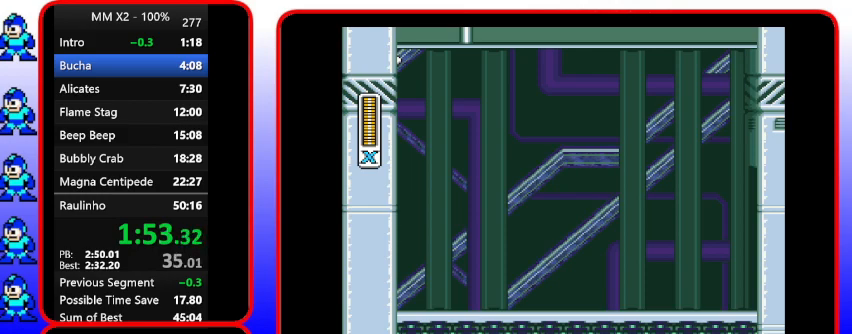
{"buttons": ["Y"], "events": [[167, "Y", "up"], [300, "Y", "down"]]}
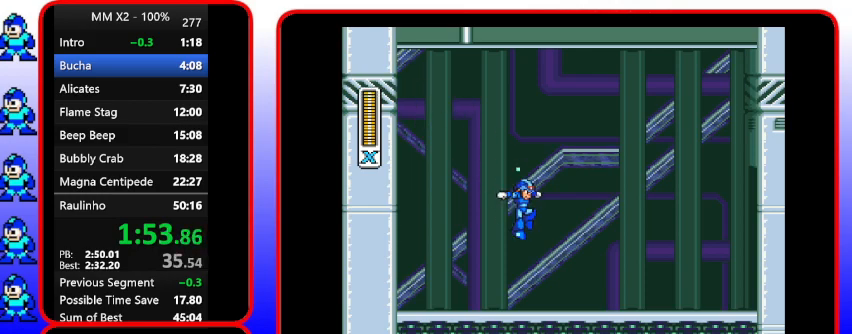
{"buttons": ["Y"], "events": []}
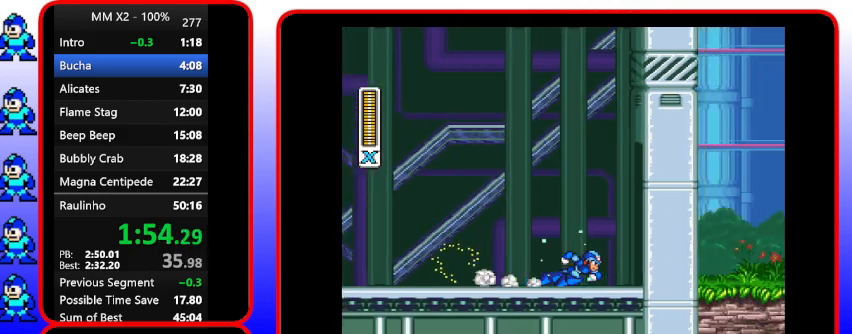
{"buttons": ["Y"], "events": []}
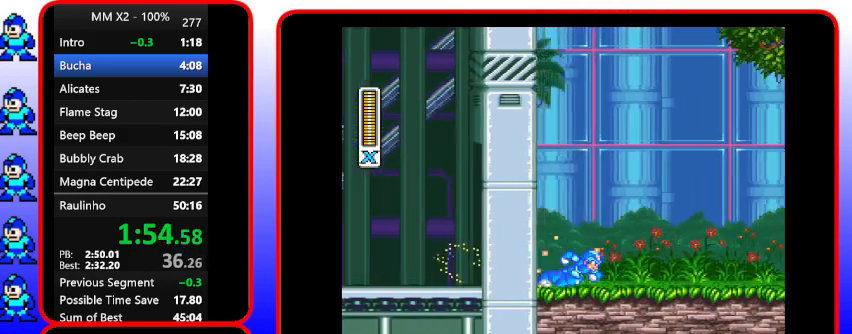
{"buttons": ["Y"], "events": []}
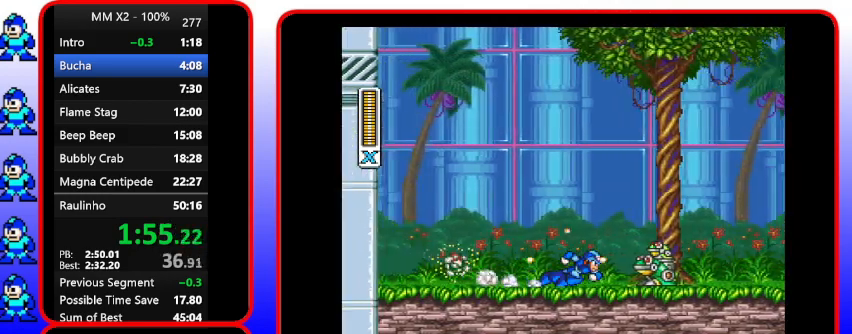
{"buttons": ["Y"], "events": [[200, "B", "down"], [500, "B", "up"]]}
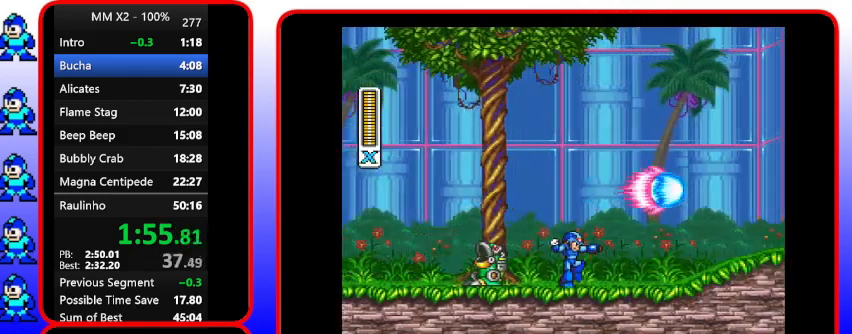
{"buttons": ["Y"], "events": []}
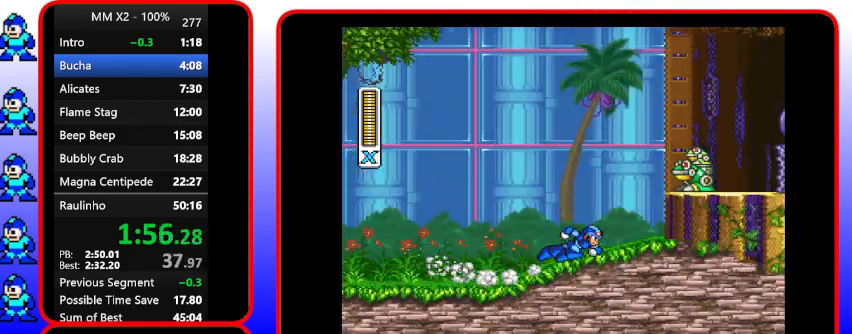
{"buttons": [], "events": [[267, "B", "down"], [400, "B", "up"], [400, "Y", "up"]]}
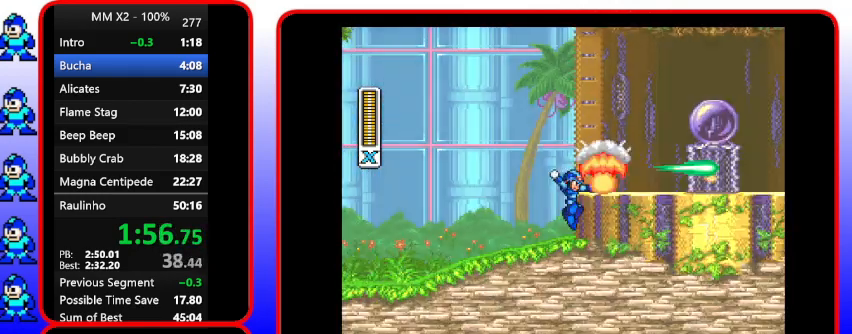
{"buttons": ["B", "Y"], "events": [[233, "Y", "down"], [400, "B", "down"]]}
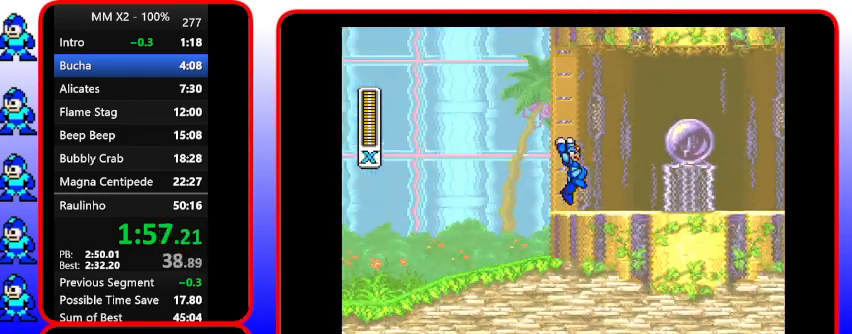
{"buttons": ["Y"], "events": [[233, "B", "up"]]}